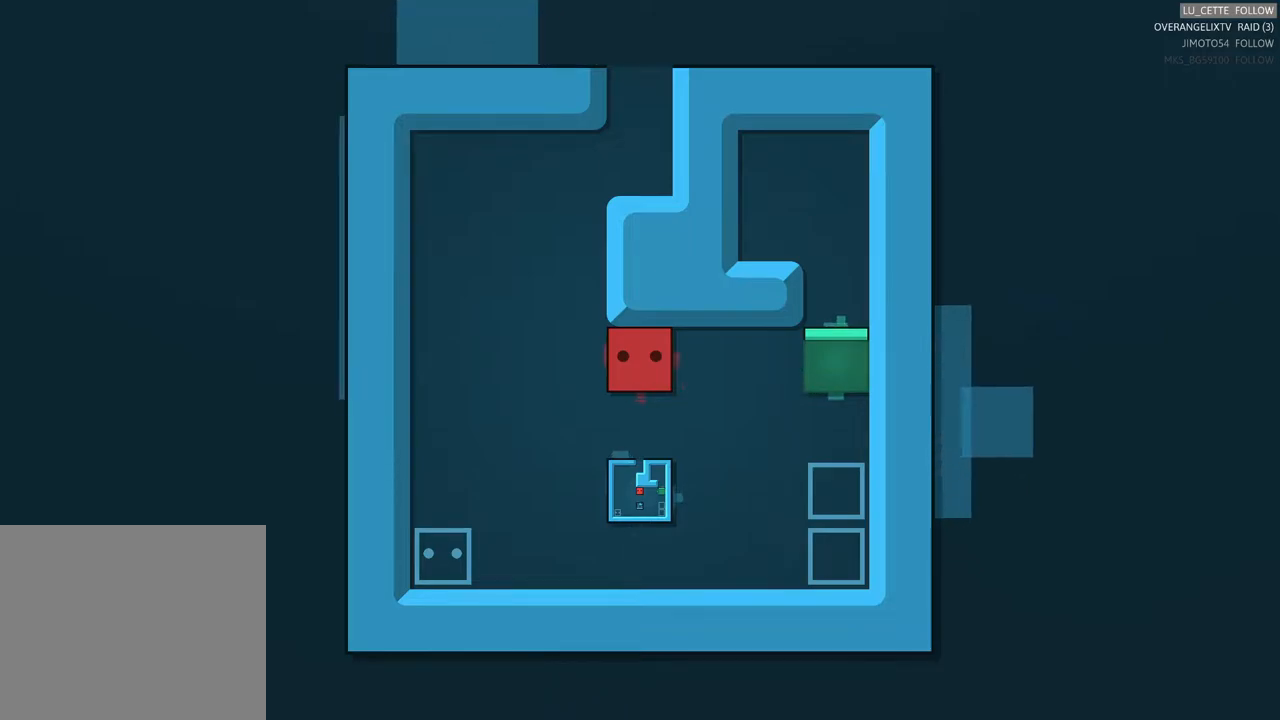
Gameplay with a controller (Xbox layout); each line is a JSON object with the inputs held at the frame after it. "events" lists button and stick changes between this image and that frame as [ms after this image, input, new state], when the widget could be followed in between. Not read: L1 L3 R3 right_stick.
{"buttons": [], "left_stick": "center", "events": [[67, "left_stick", "right"], [200, "left_stick", "center"]]}
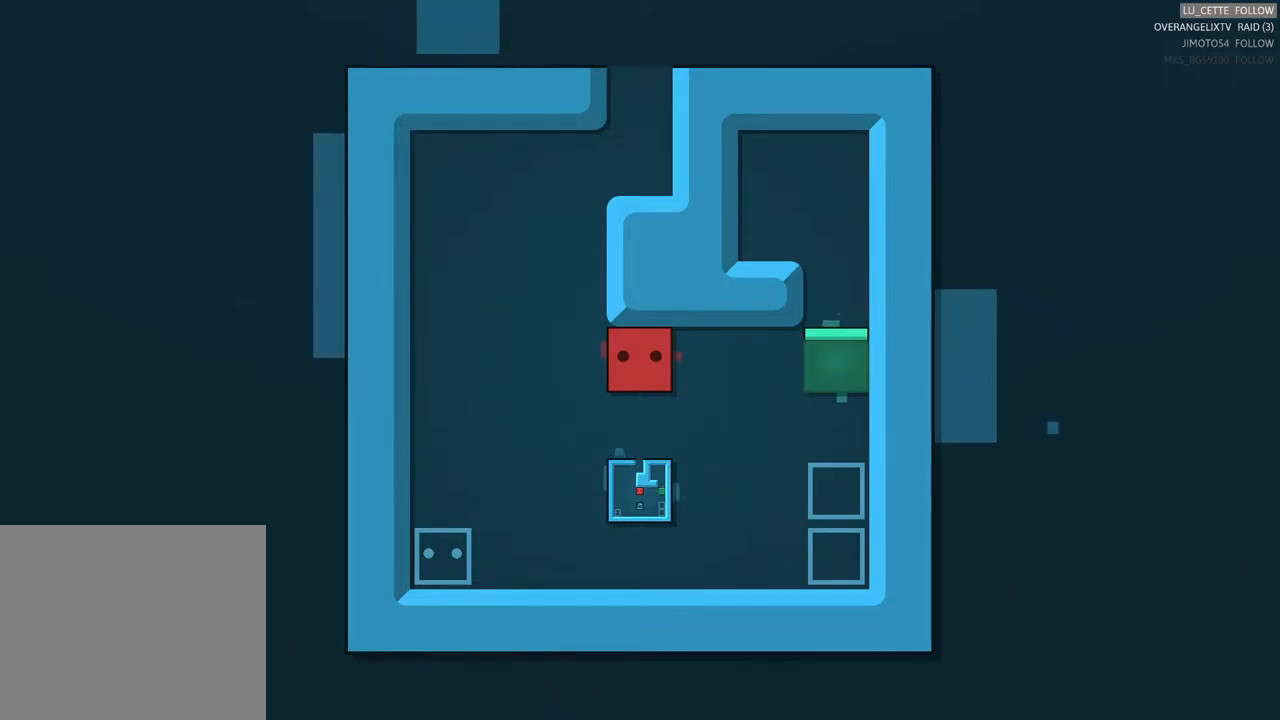
{"buttons": [], "left_stick": "center", "events": []}
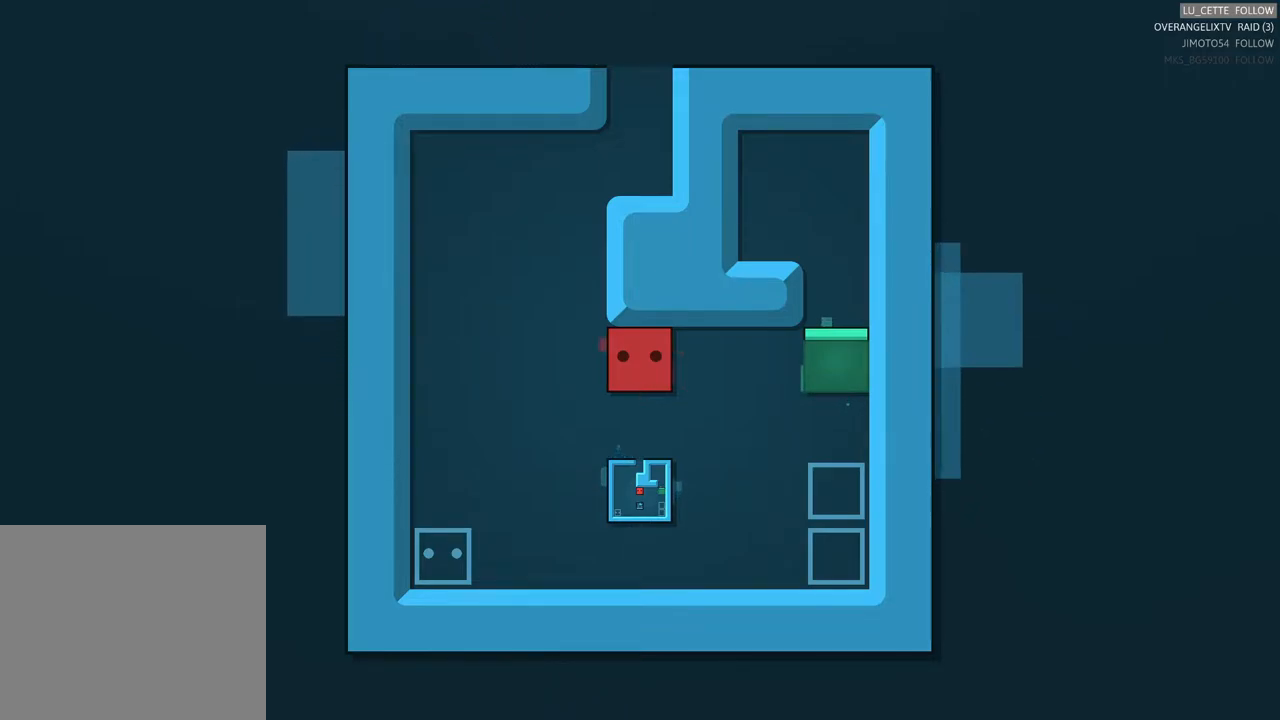
{"buttons": [], "left_stick": "center", "events": []}
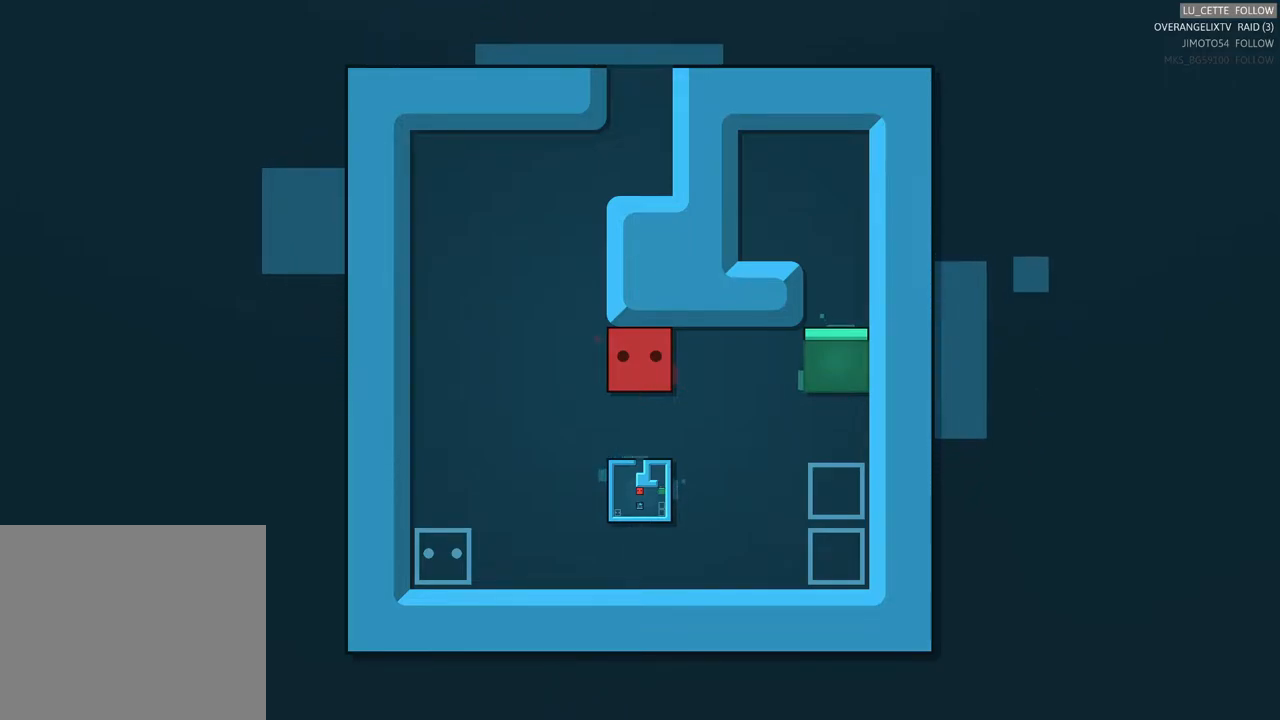
{"buttons": [], "left_stick": "center", "events": []}
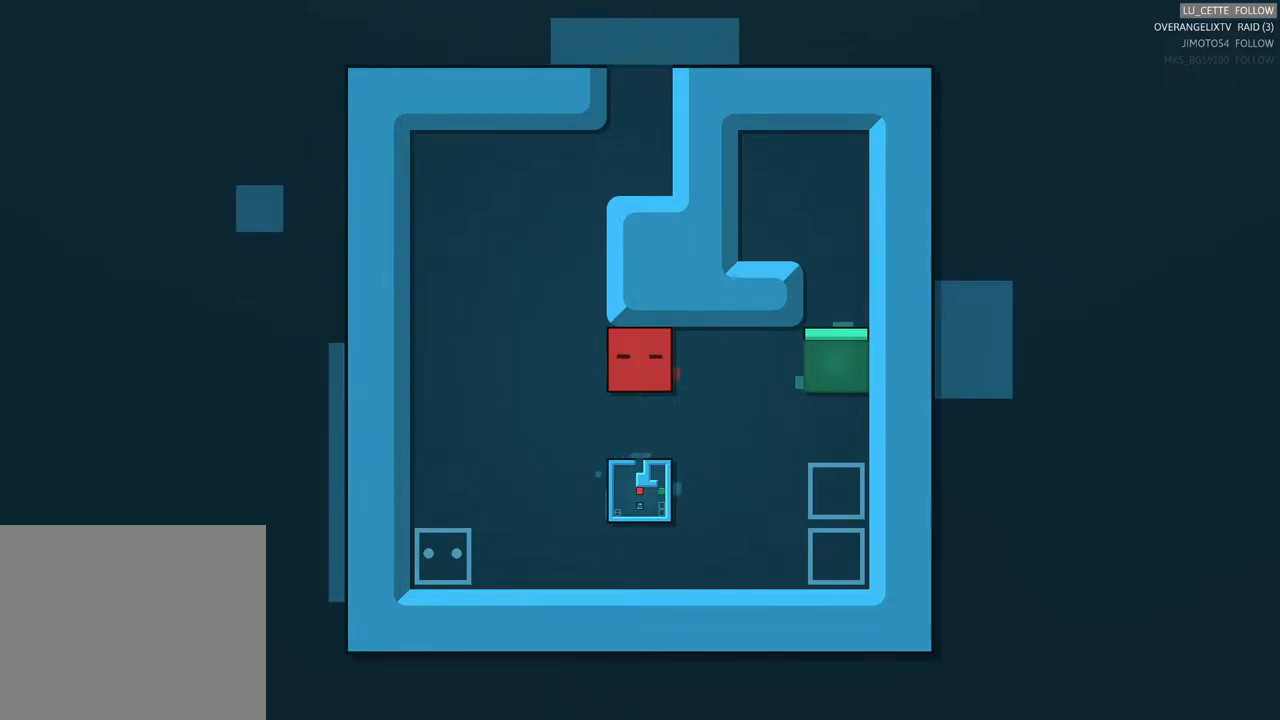
{"buttons": [], "left_stick": "center", "events": []}
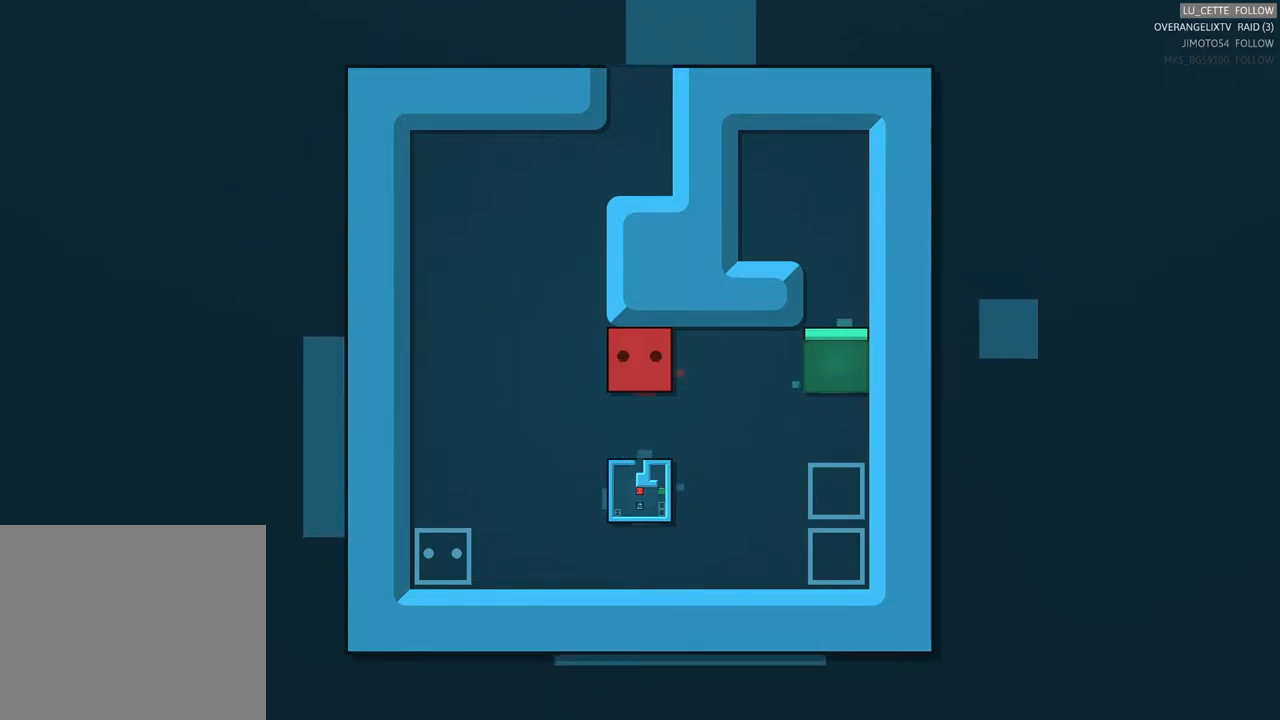
{"buttons": [], "left_stick": "down-left", "events": [[167, "left_stick", "down-left"]]}
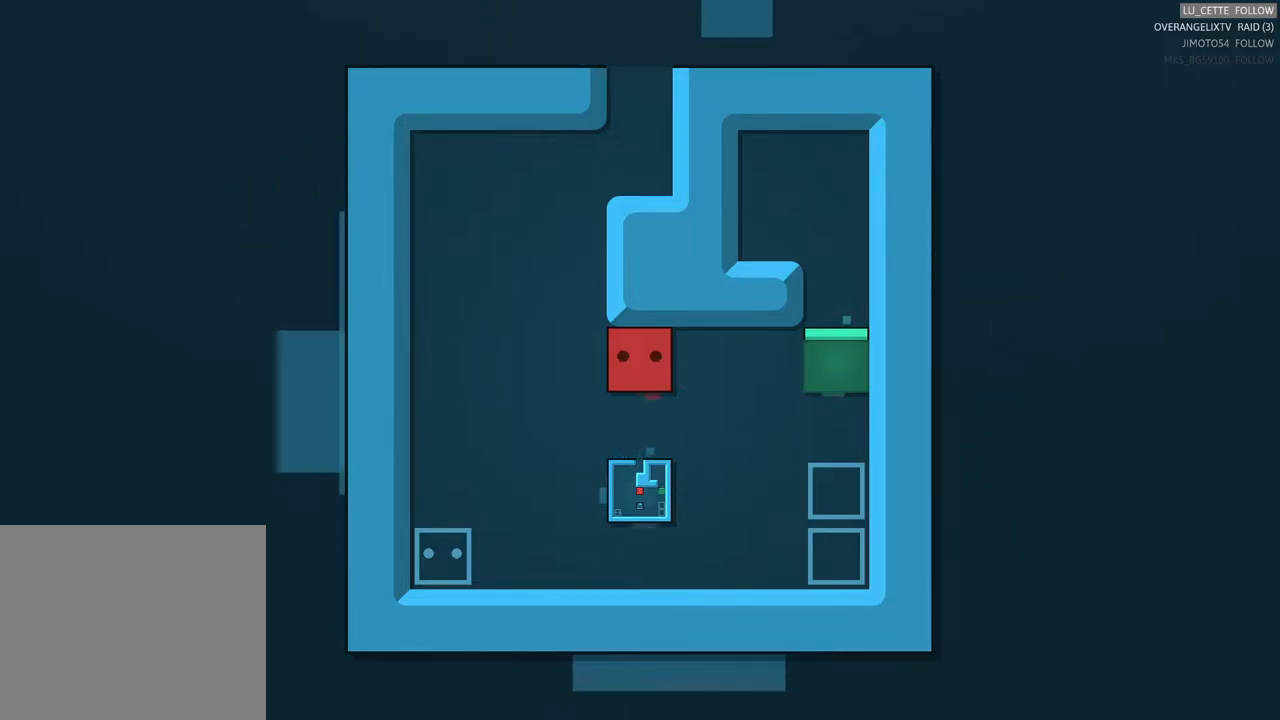
{"buttons": [], "left_stick": "center", "events": [[133, "left_stick", "right"], [317, "left_stick", "center"]]}
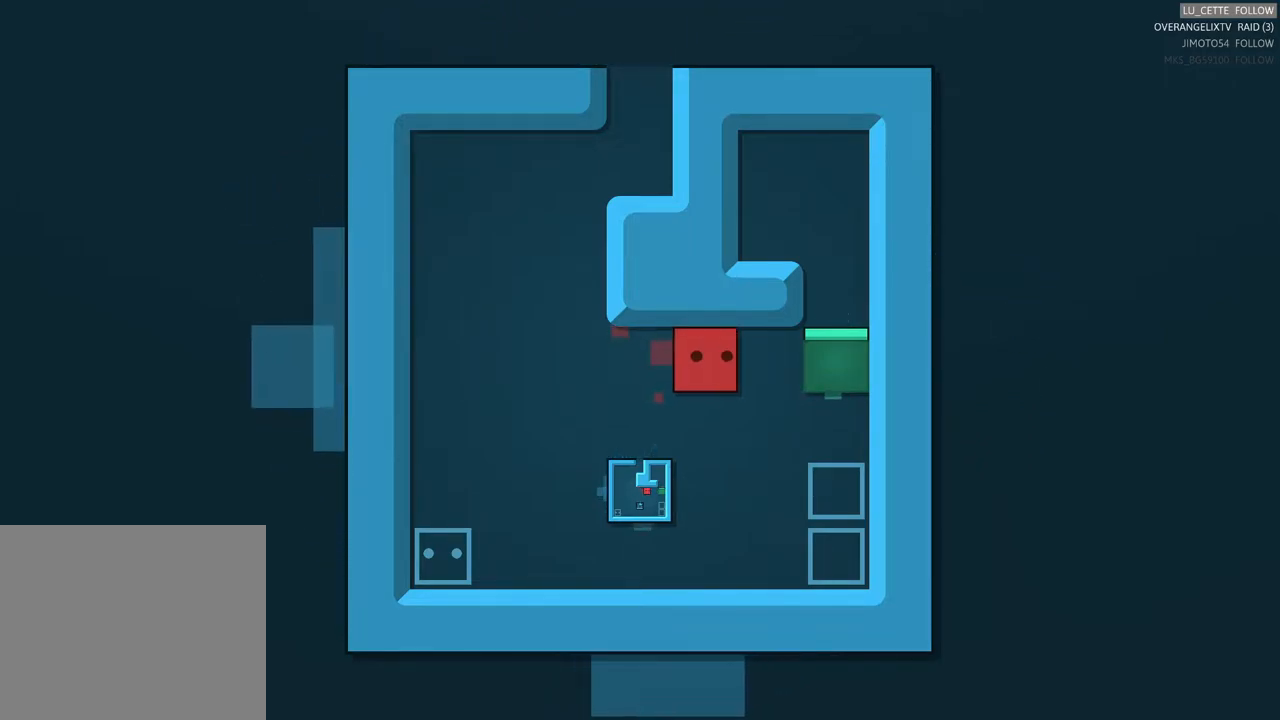
{"buttons": [], "left_stick": "left", "events": [[250, "left_stick", "left"]]}
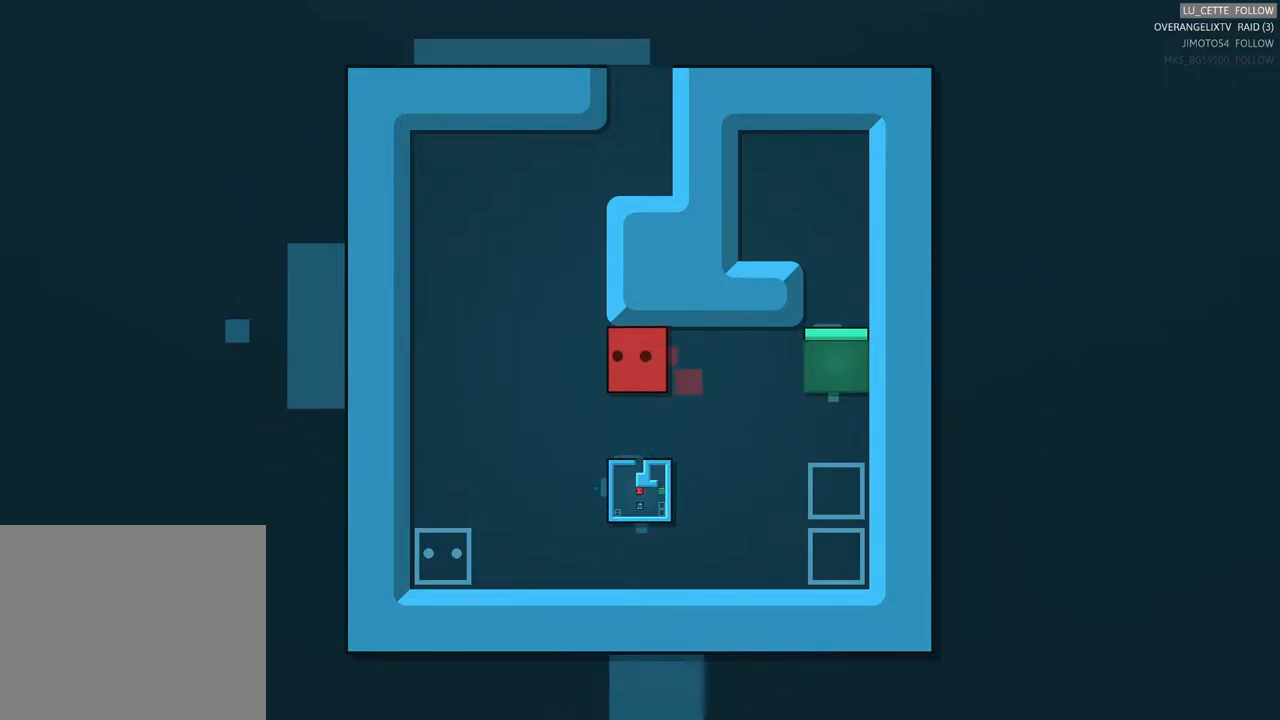
{"buttons": [], "left_stick": "down-left", "events": [[100, "left_stick", "center"], [183, "left_stick", "left"], [383, "left_stick", "down-left"]]}
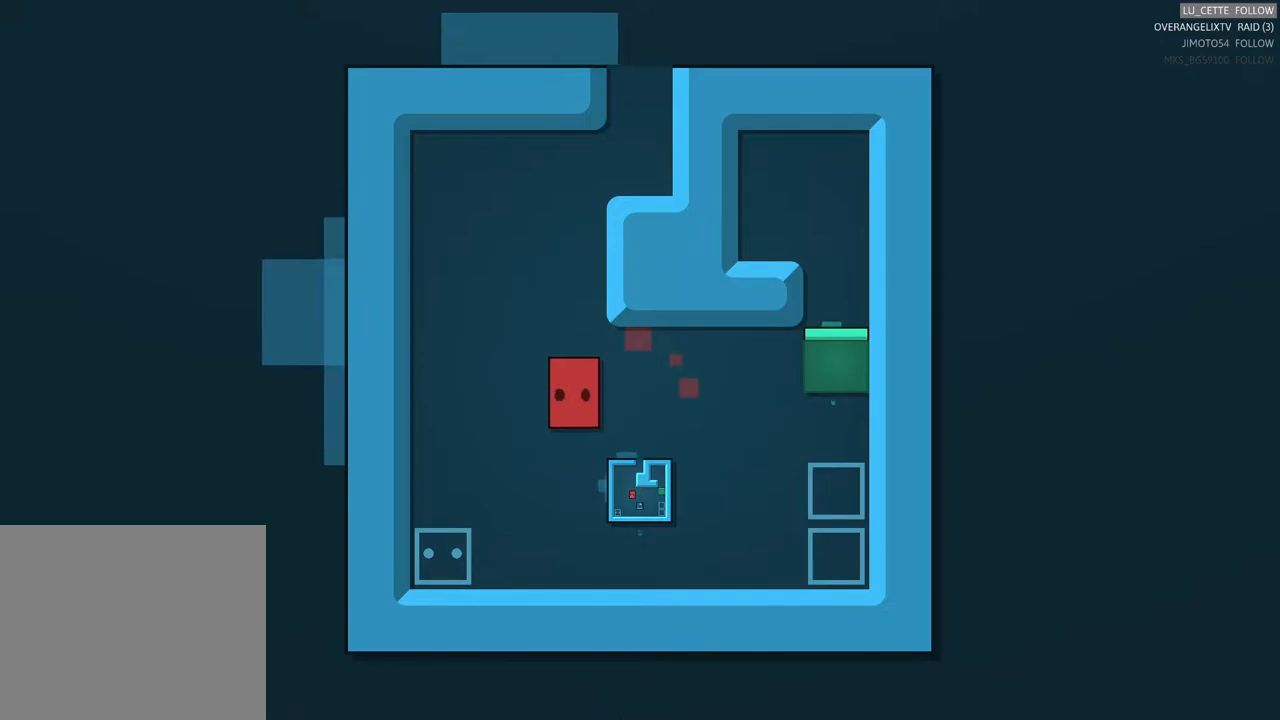
{"buttons": [], "left_stick": "down", "events": [[133, "left_stick", "center"], [333, "left_stick", "down"]]}
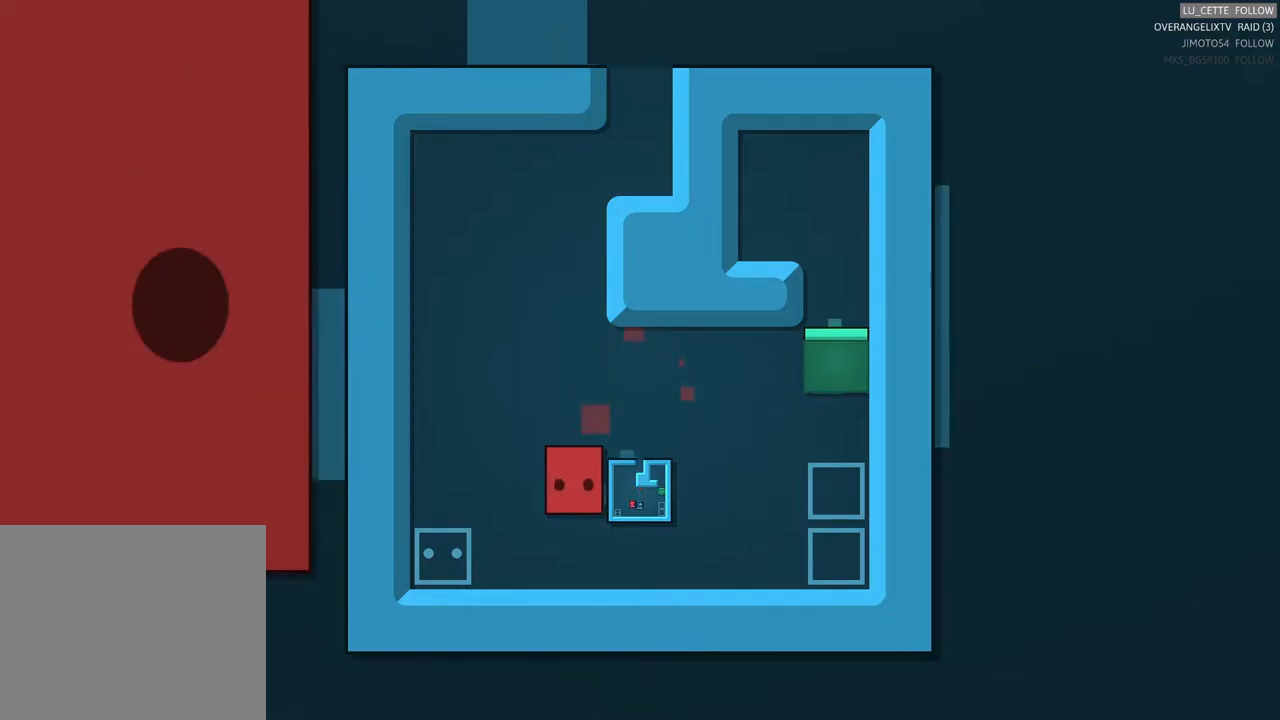
{"buttons": [], "left_stick": "center", "events": [[50, "left_stick", "center"], [200, "left_stick", "right"], [400, "left_stick", "center"]]}
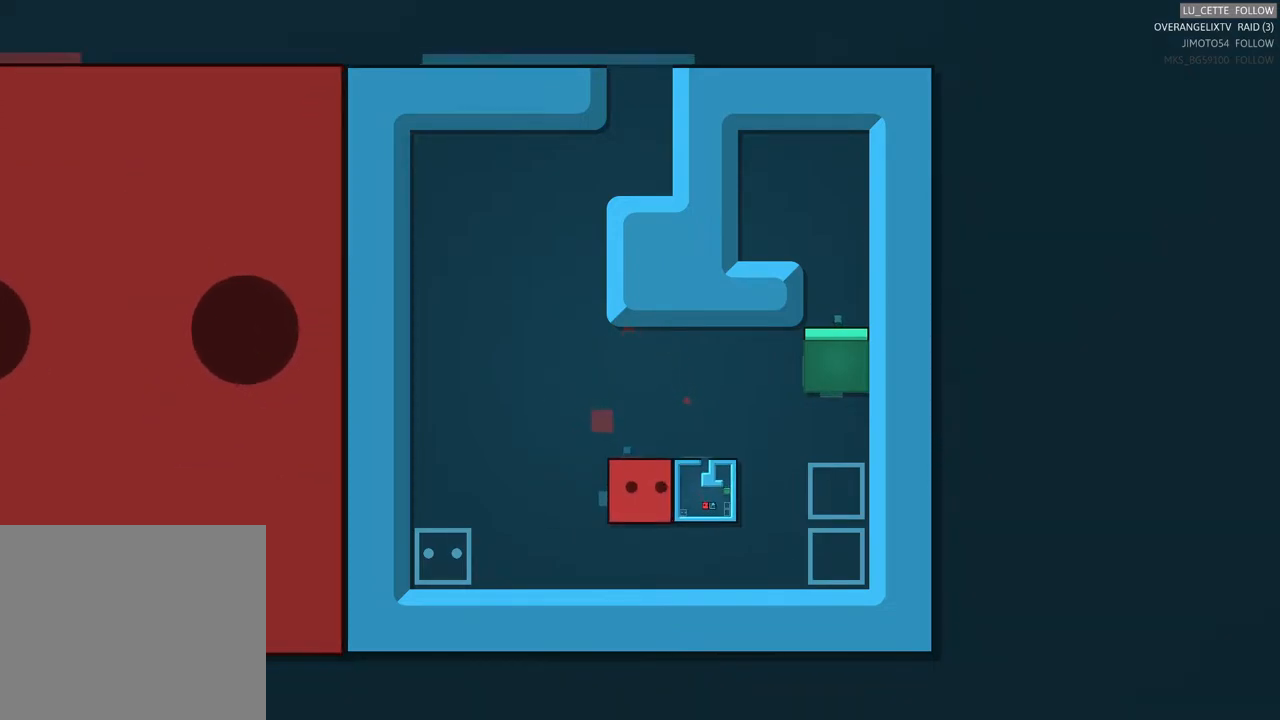
{"buttons": [], "left_stick": "center", "events": [[83, "left_stick", "up-right"], [267, "left_stick", "center"]]}
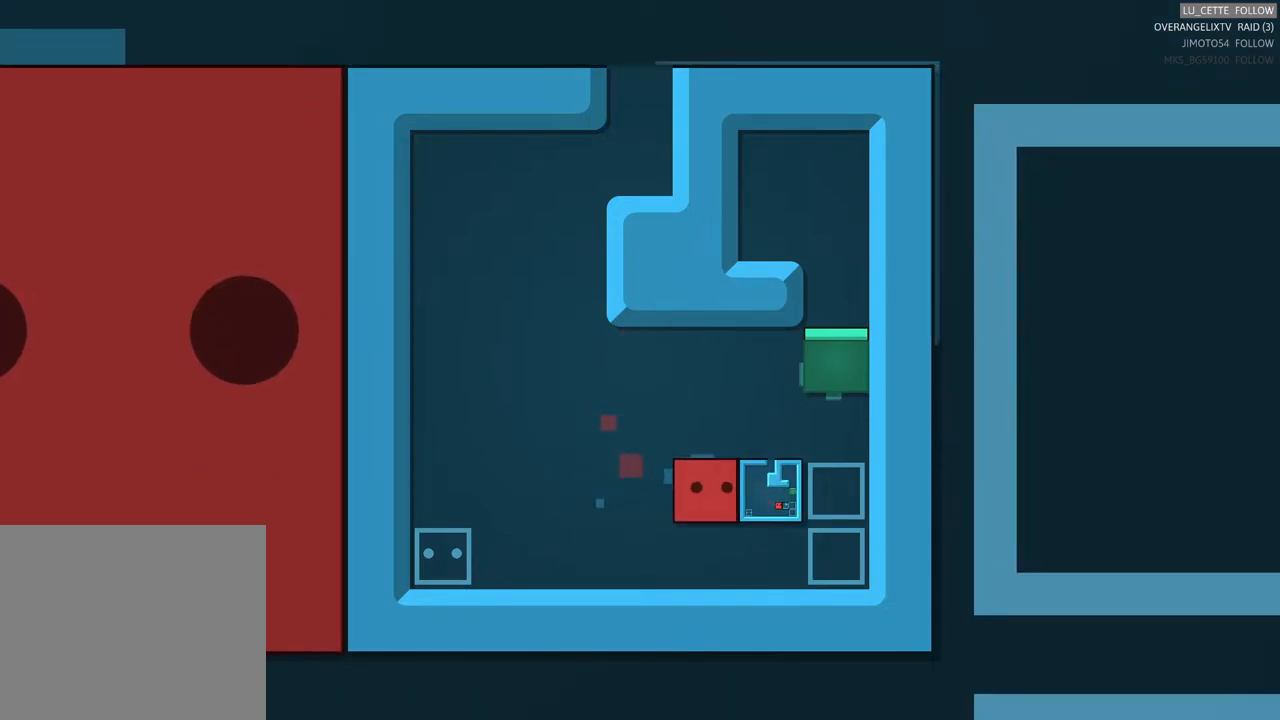
{"buttons": [], "left_stick": "center", "events": []}
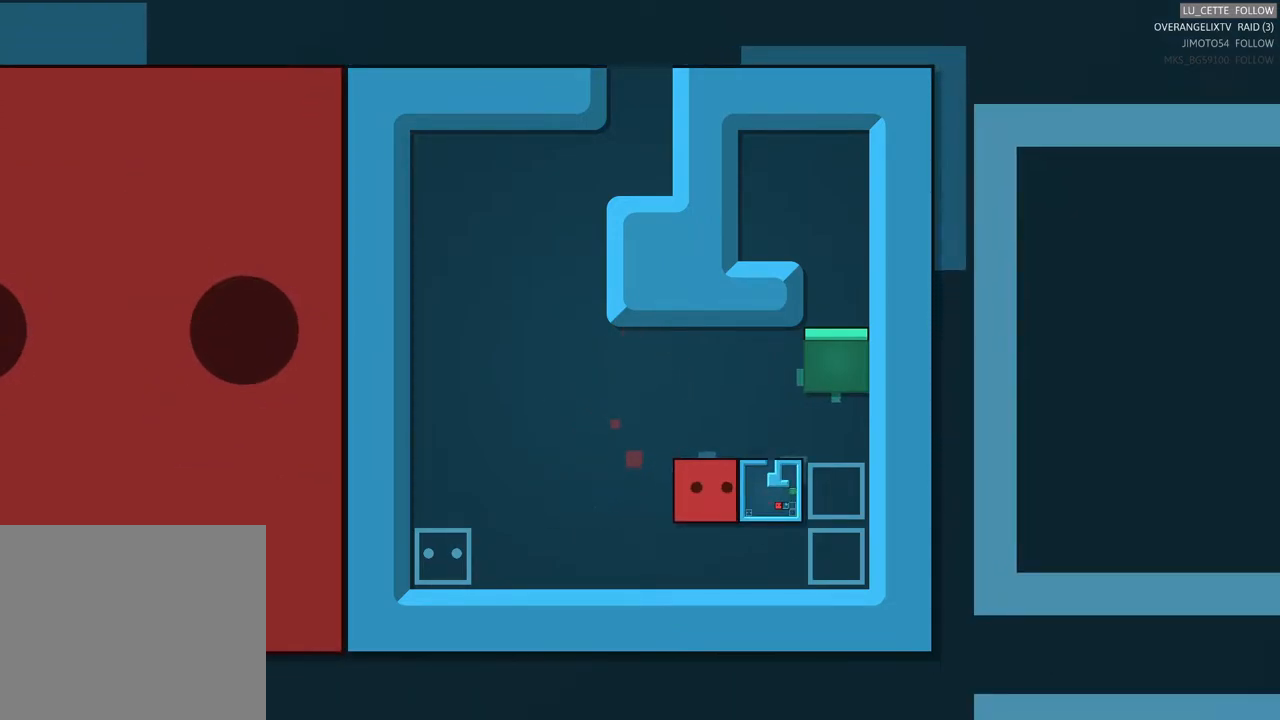
{"buttons": [], "left_stick": "center", "events": [[383, "left_stick", "right"], [500, "left_stick", "center"]]}
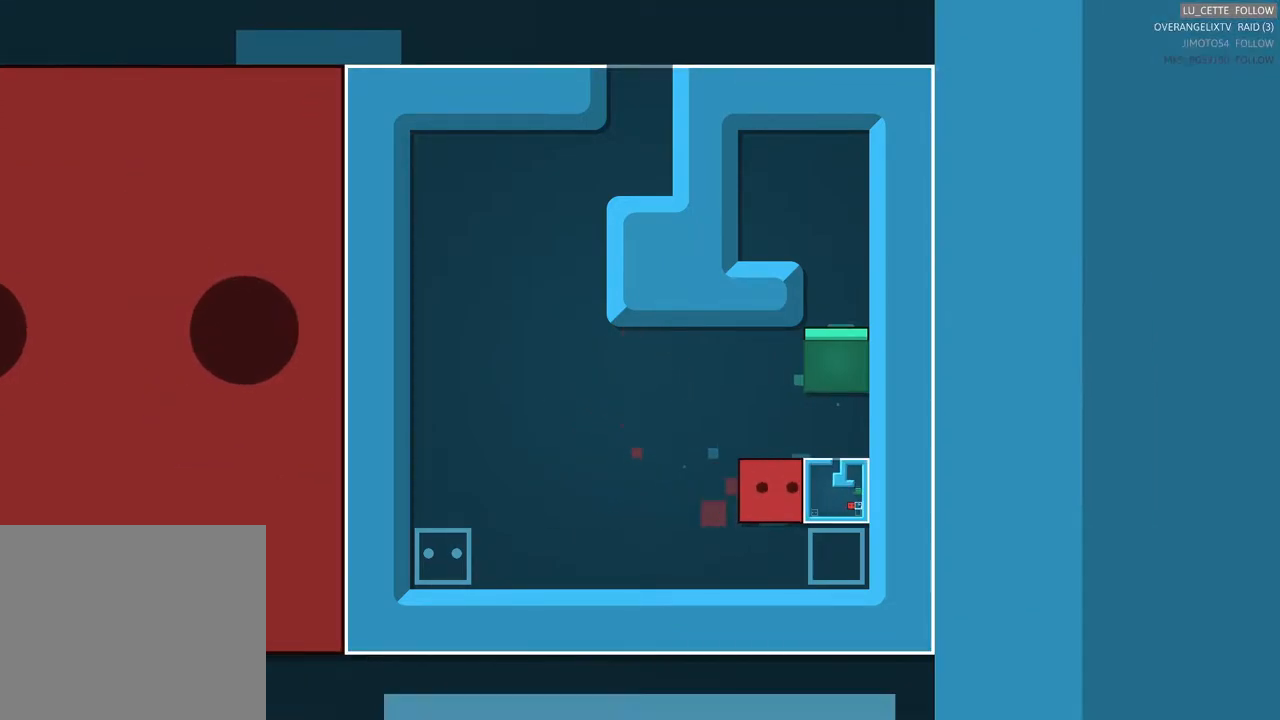
{"buttons": [], "left_stick": "center", "events": []}
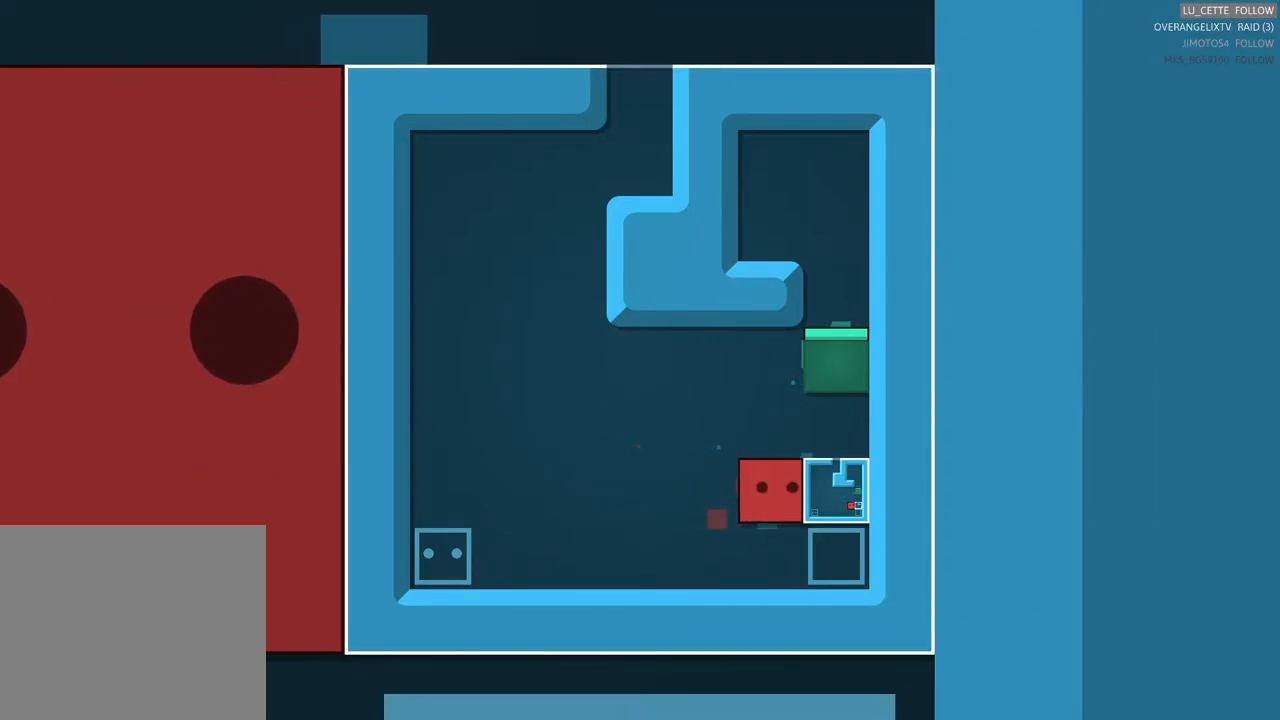
{"buttons": [], "left_stick": "center", "events": []}
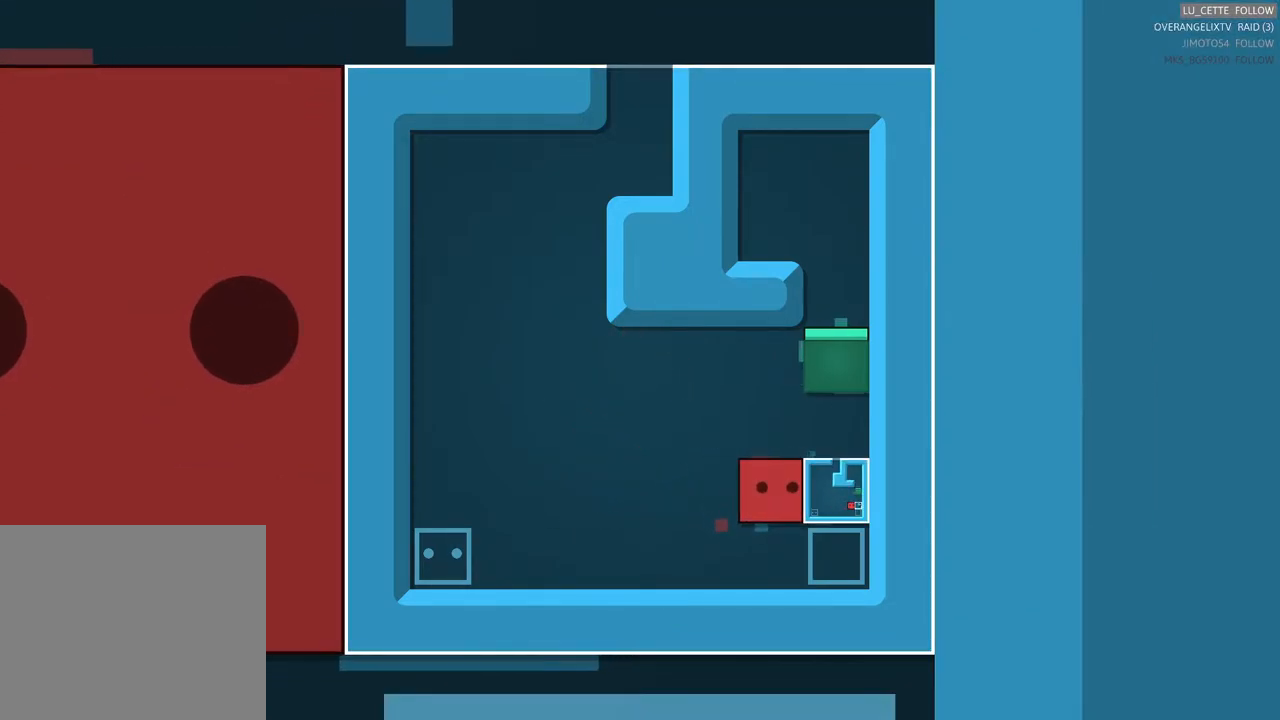
{"buttons": [], "left_stick": "center", "events": []}
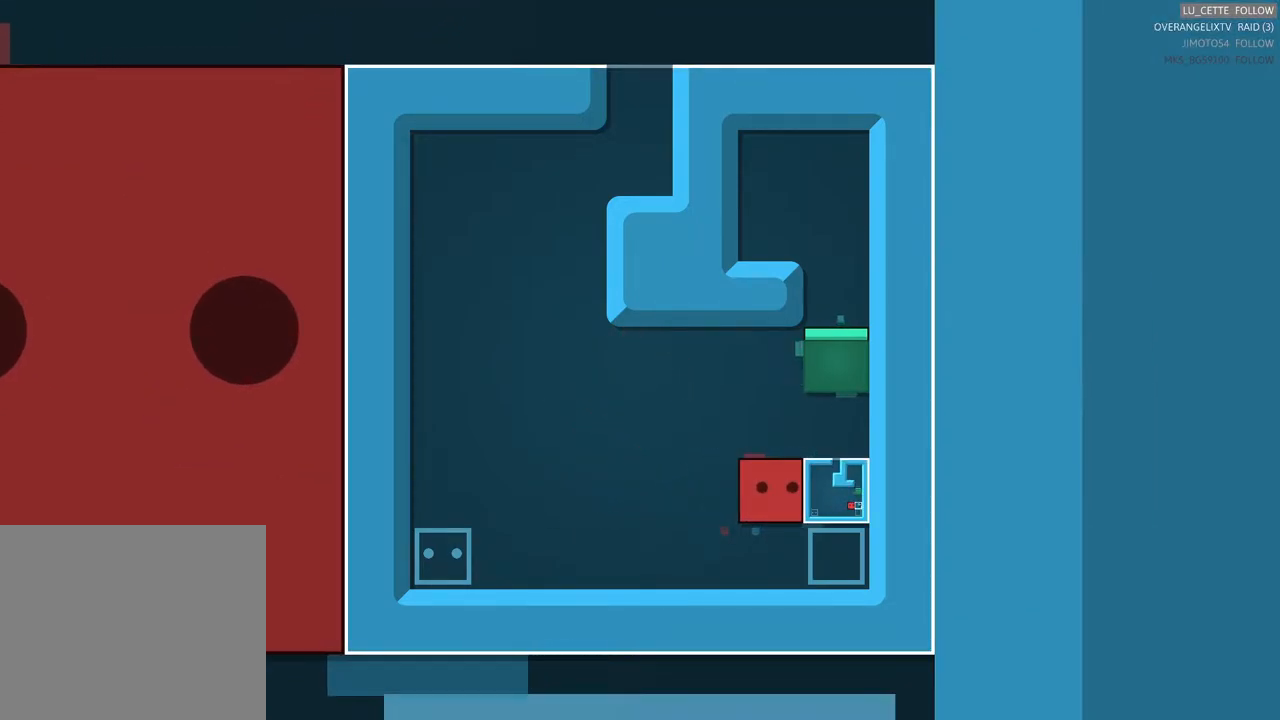
{"buttons": [], "left_stick": "center", "events": []}
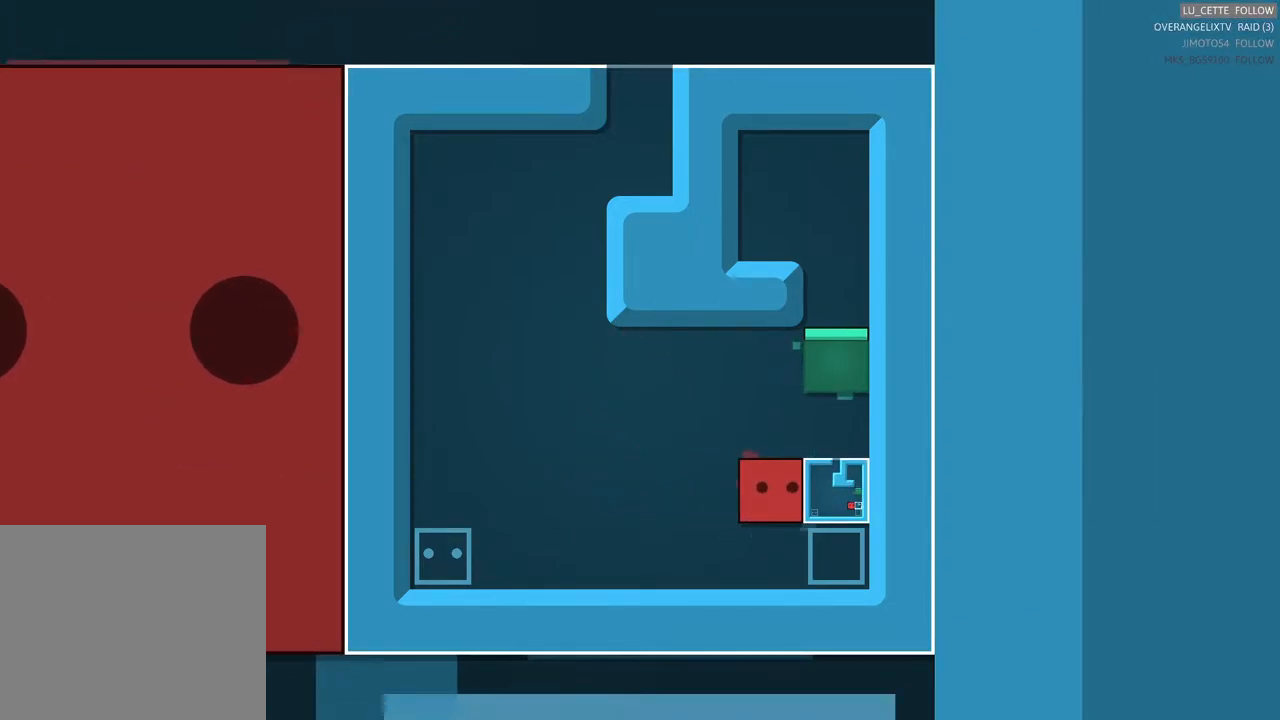
{"buttons": [], "left_stick": "center", "events": []}
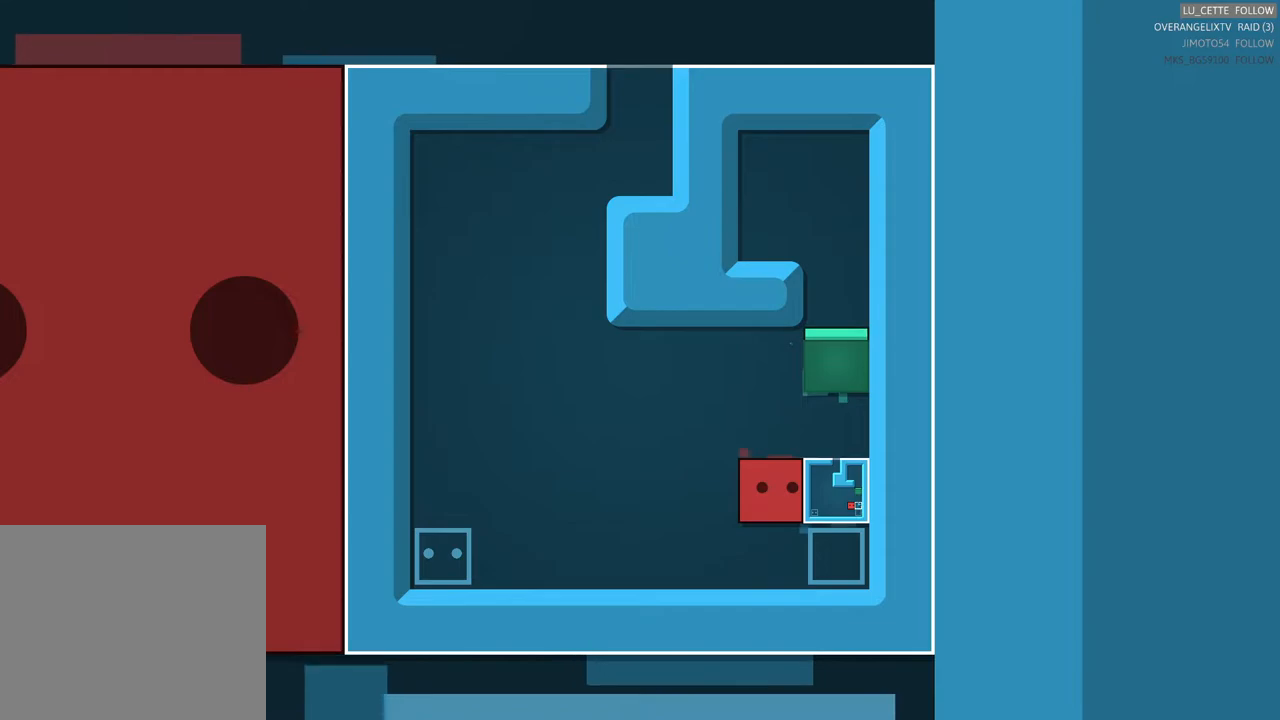
{"buttons": [], "left_stick": "center", "events": []}
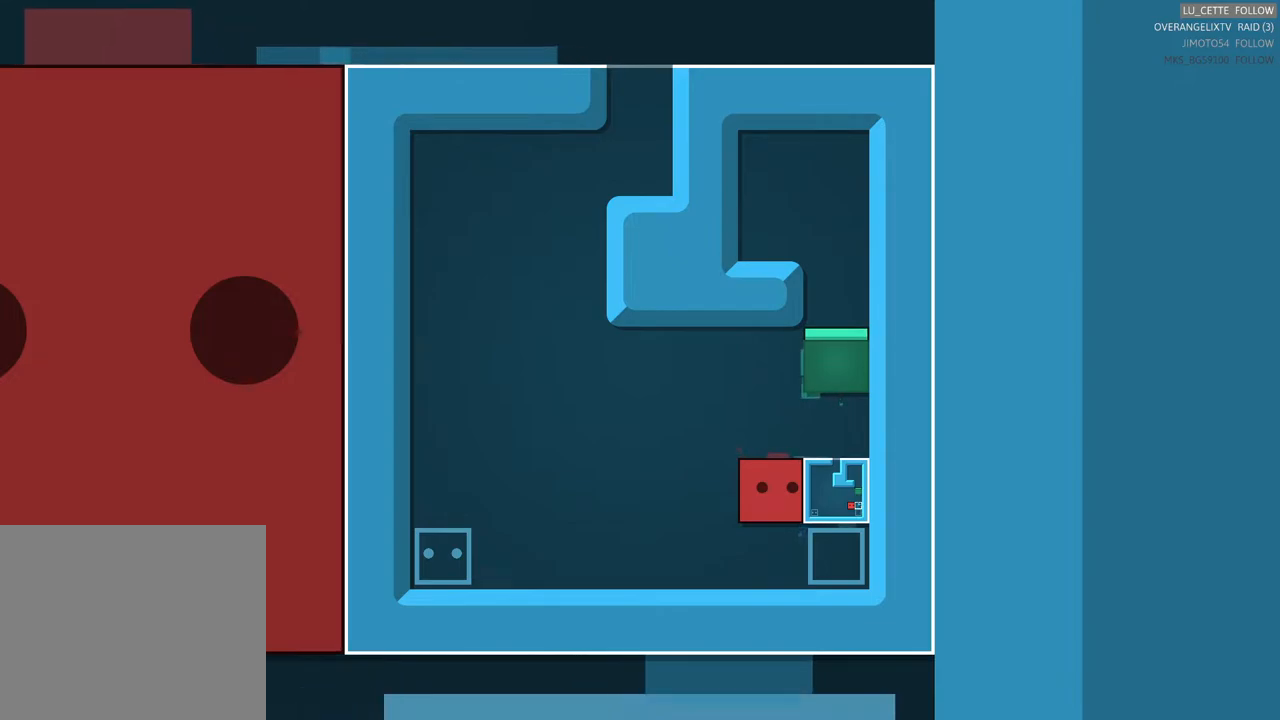
{"buttons": [], "left_stick": "center", "events": []}
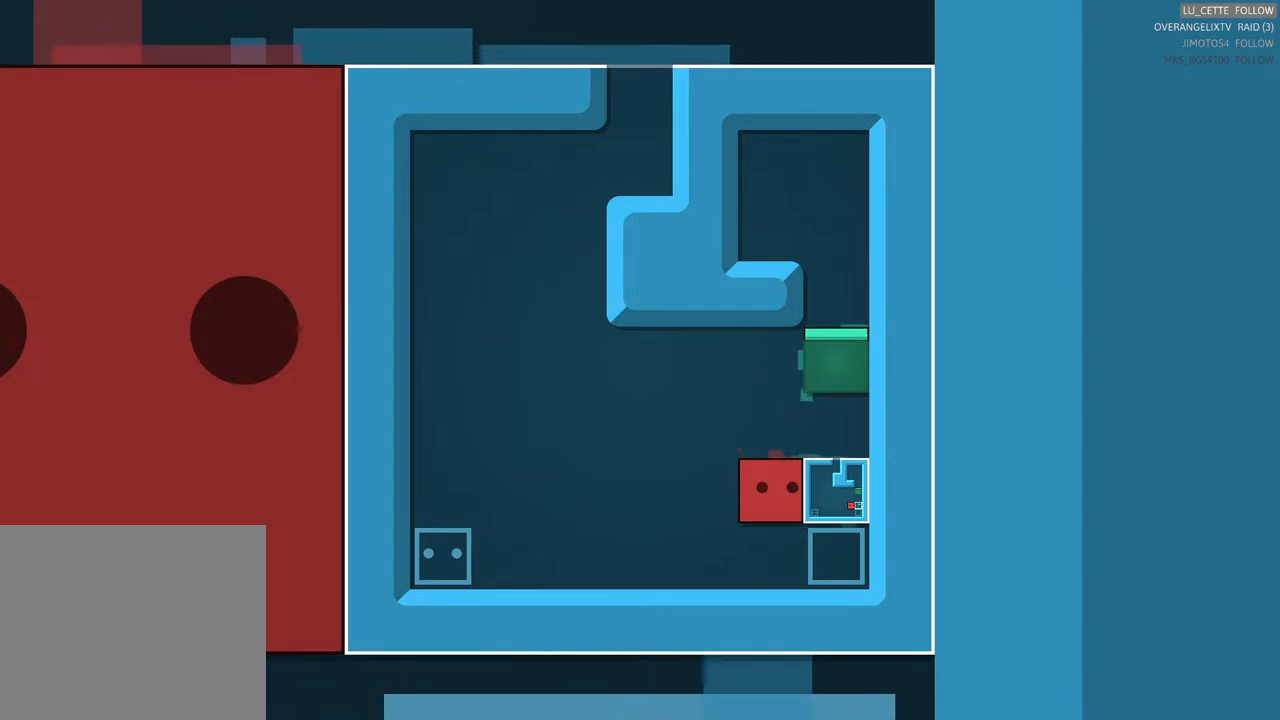
{"buttons": [], "left_stick": "center", "events": []}
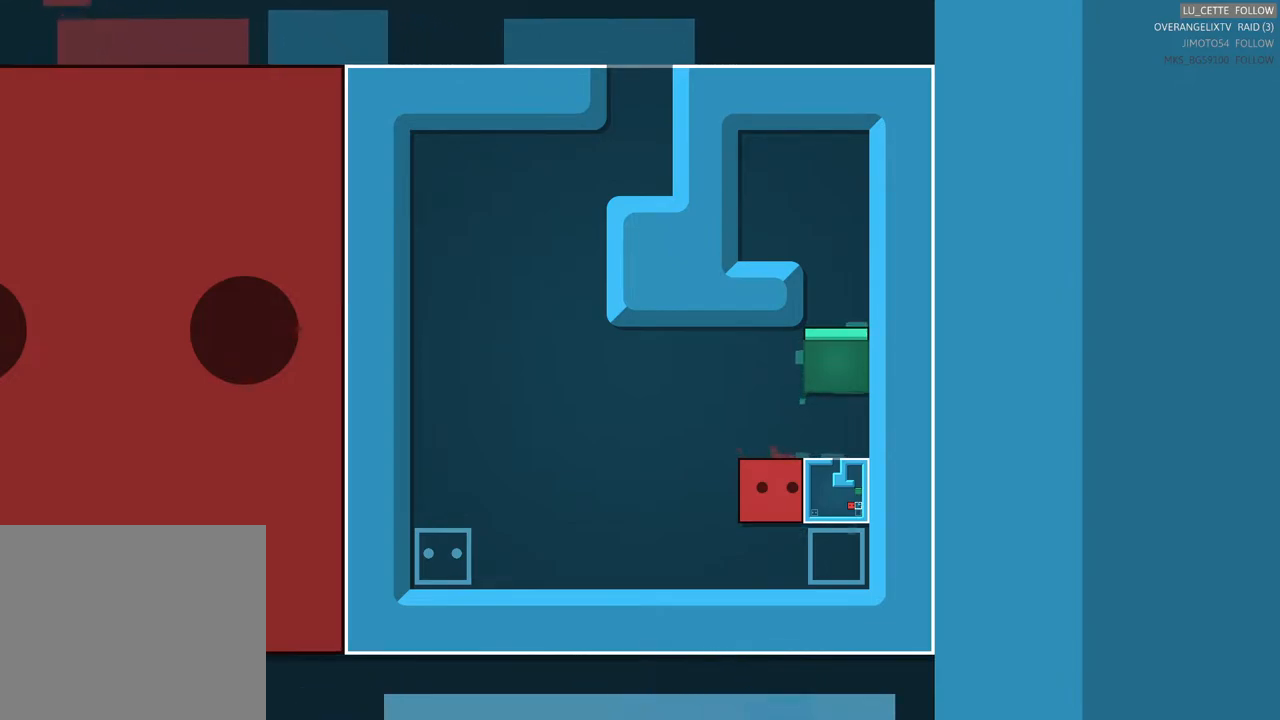
{"buttons": [], "left_stick": "center", "events": []}
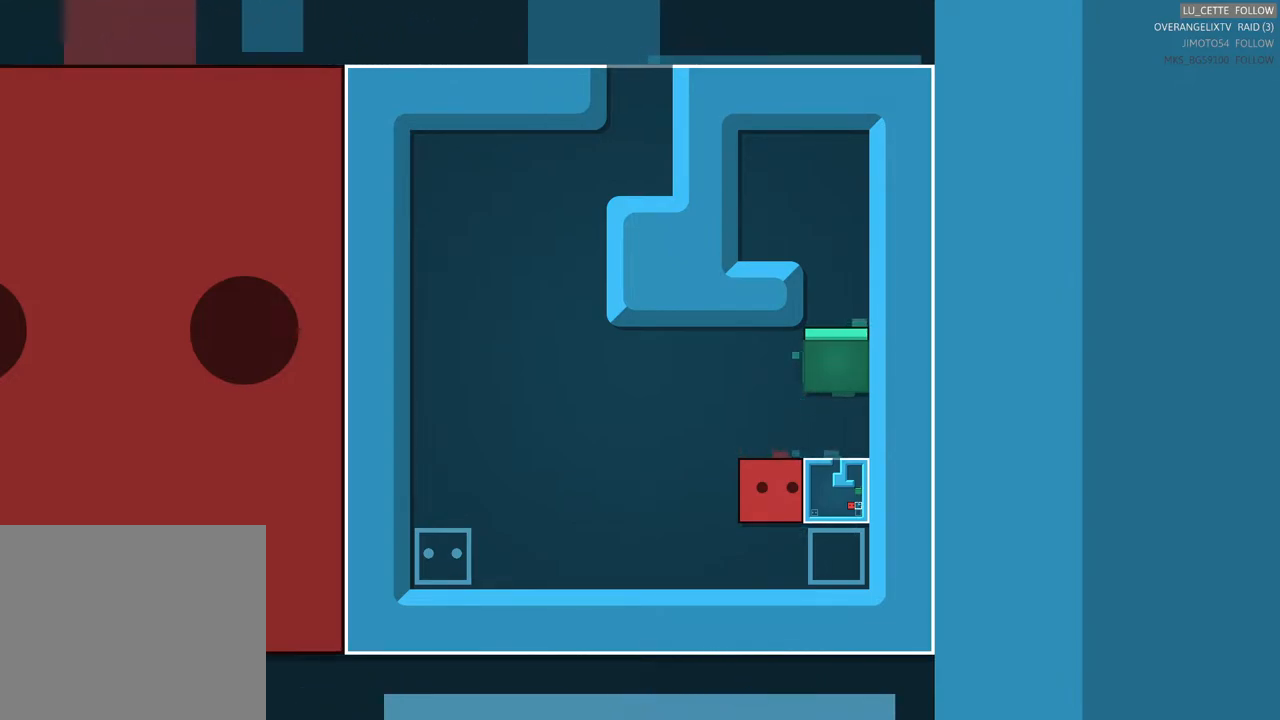
{"buttons": [], "left_stick": "center", "events": []}
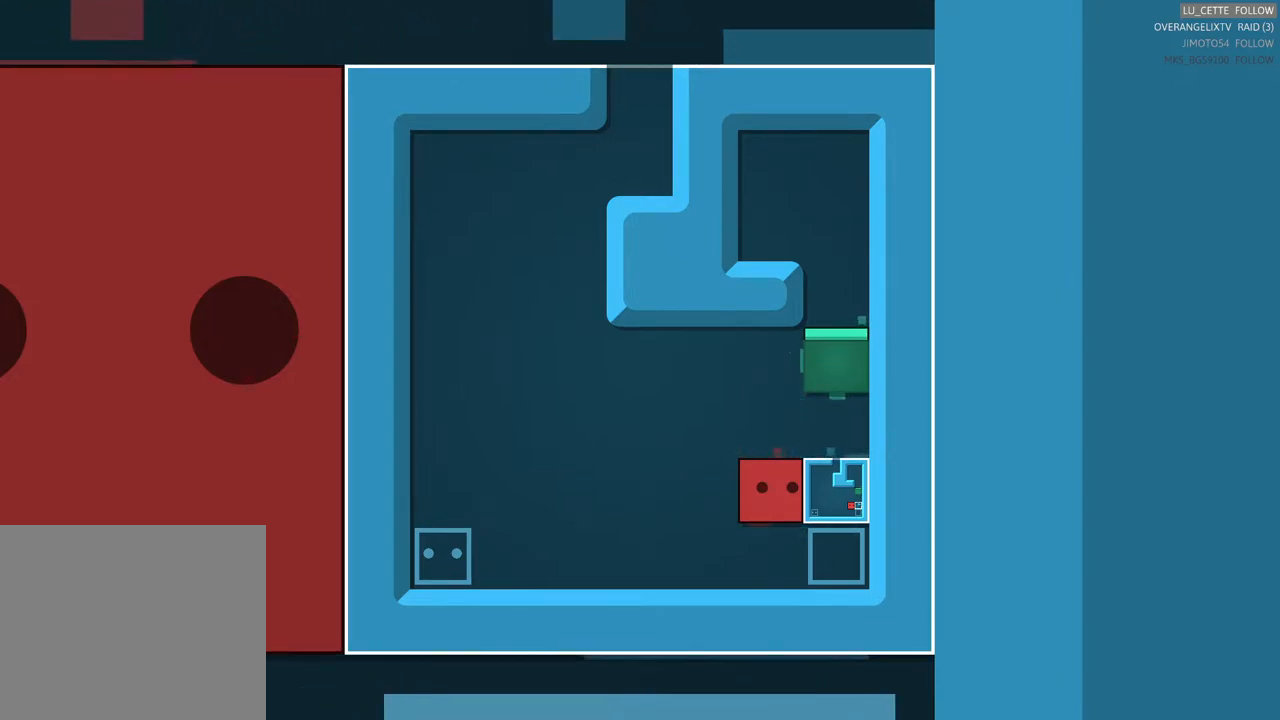
{"buttons": [], "left_stick": "down", "events": [[250, "left_stick", "down-left"], [433, "left_stick", "down"]]}